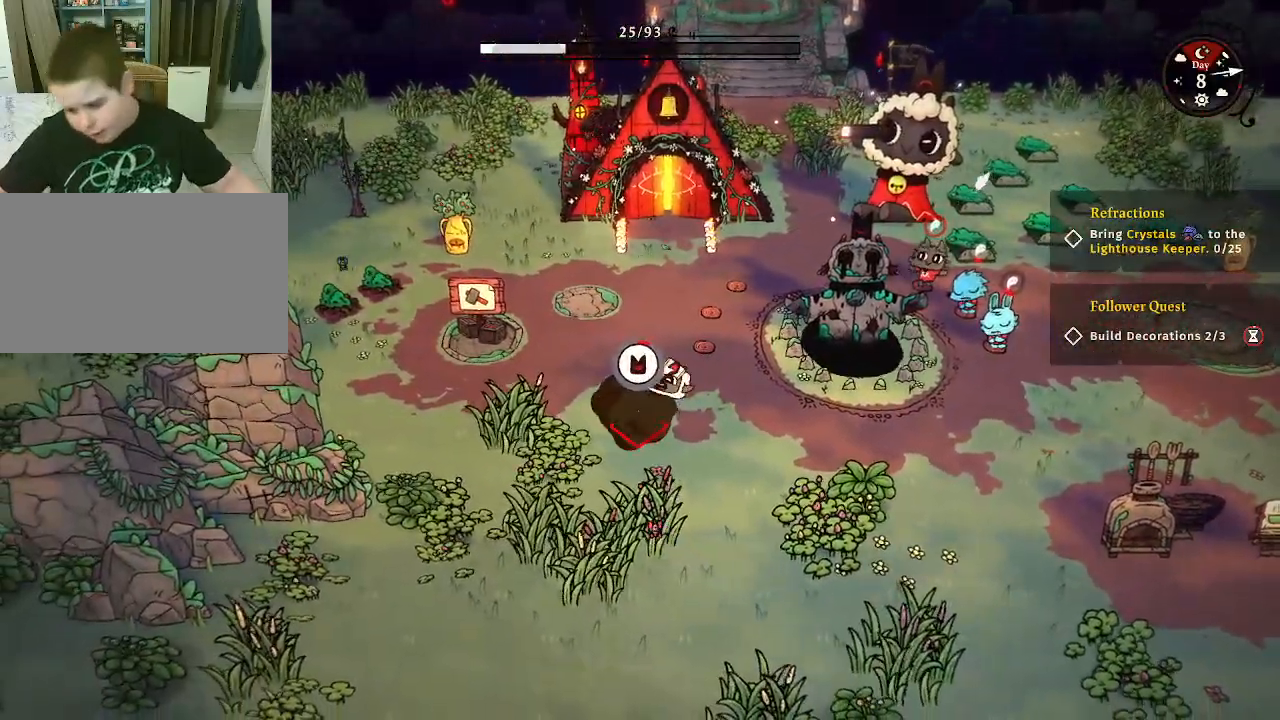
Gameplay with keyboard and mouse; each line is a JSON object with the keys and mouse buttons held at the frame after it. "events" lists presses ("down") and releases ("up") of "1", "2", "3", "4", "5", "a", "alt", "c", "caps_lock", "ctrl", "d", "e", "f", "g", "q", "r", "s", "shift", "space", "t", "tab", "v", "w", "x", "z", "mouse_left", "mouse_wheel" and "mouse_right" between this image and that frame as [ms after this image, input, new state], when the widget could be followed in between. "mouse_left", "mouse_wheel", "mouse_right" = the "left", "wheel", "right" buttons of the "mouse" list. No other keys are recorded. "wheel" means that the mouse wheel is clicked or scrolled. "mouse_move" is the direction in which the mouse moves at that frame (one of eight, or "still"), when it could be read.
{"keys": [], "mouse": ["left"], "mouse_move": "down-left", "events": []}
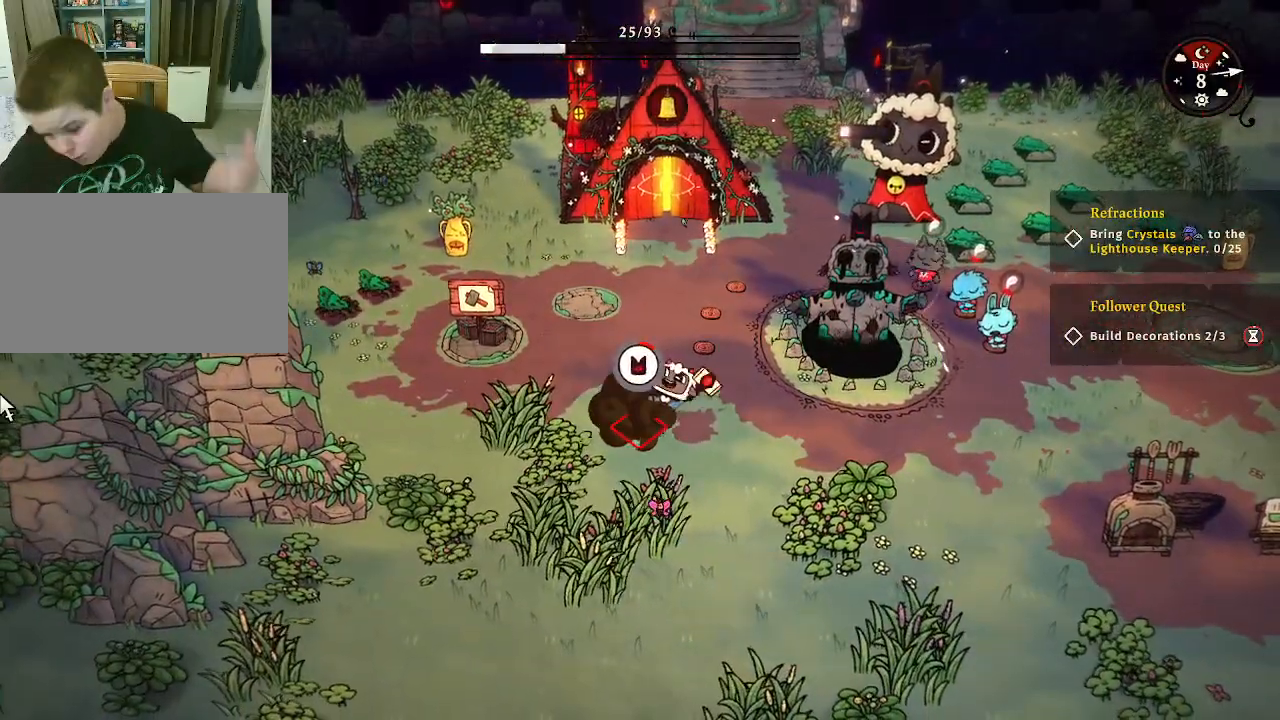
{"keys": [], "mouse": ["left"], "mouse_move": "still", "events": []}
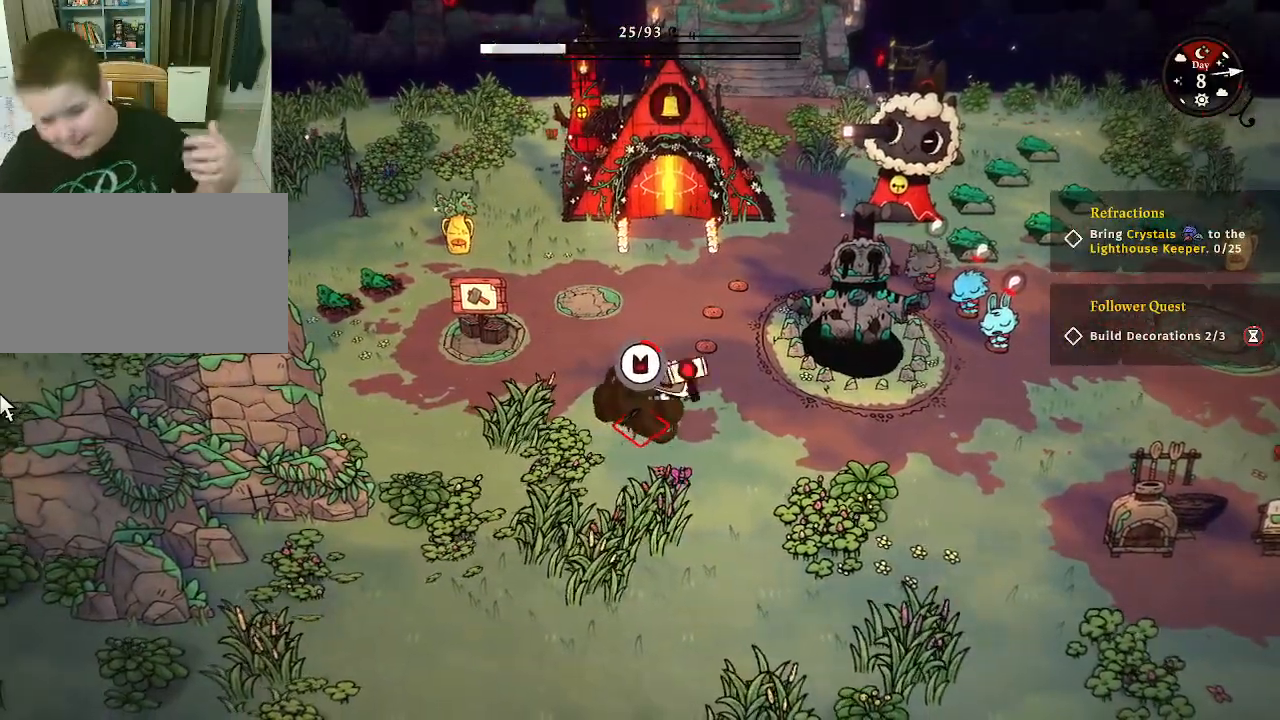
{"keys": [], "mouse": ["left"], "mouse_move": "still", "events": []}
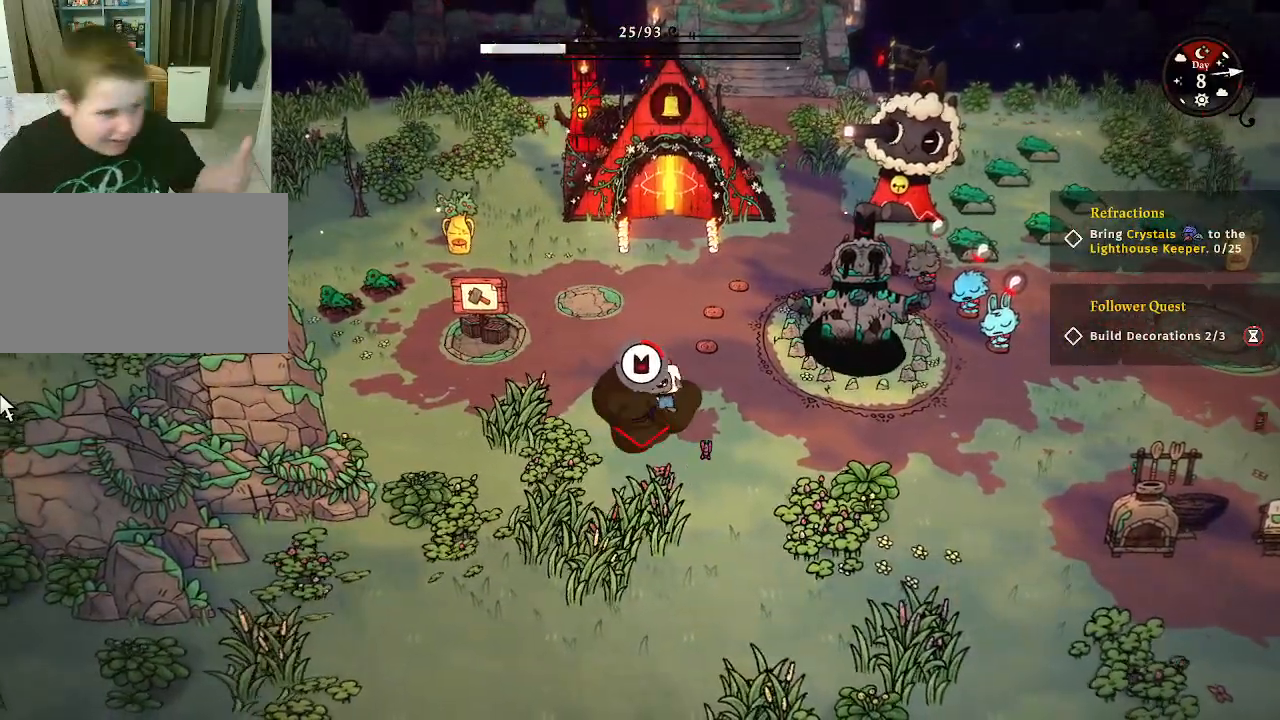
{"keys": [], "mouse": ["left"], "mouse_move": "still", "events": []}
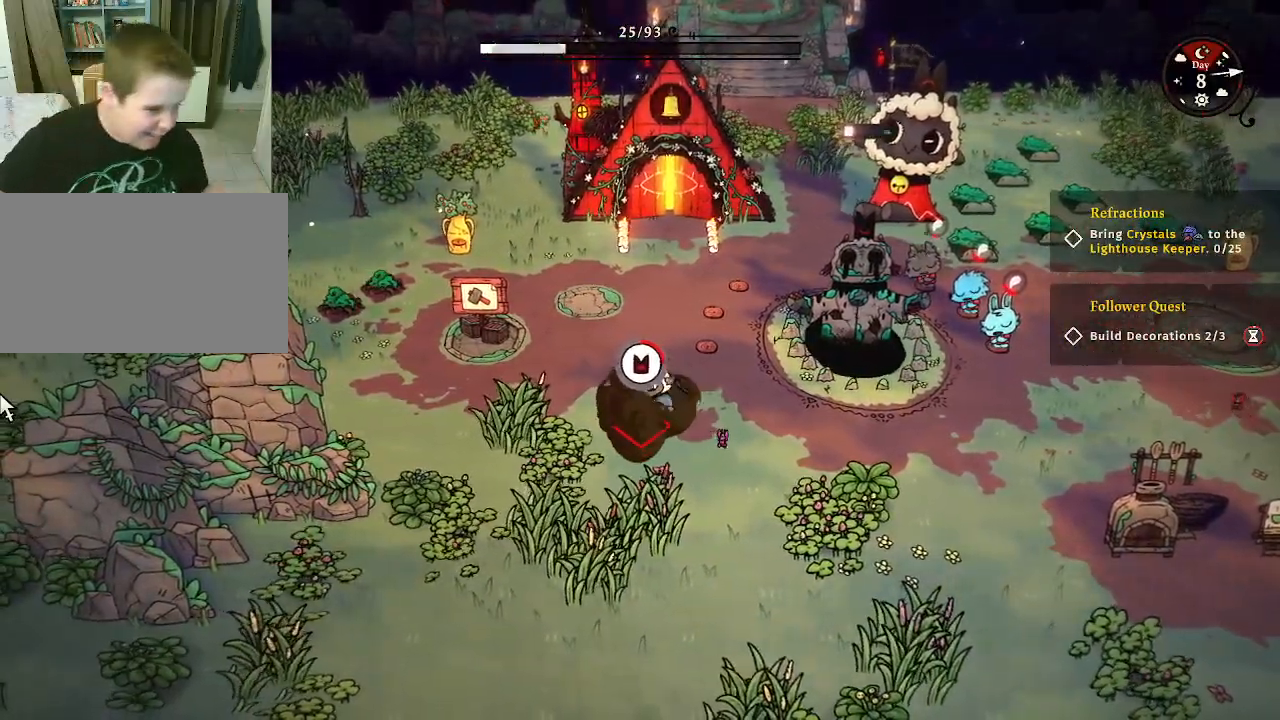
{"keys": [], "mouse": ["left"], "mouse_move": "still", "events": []}
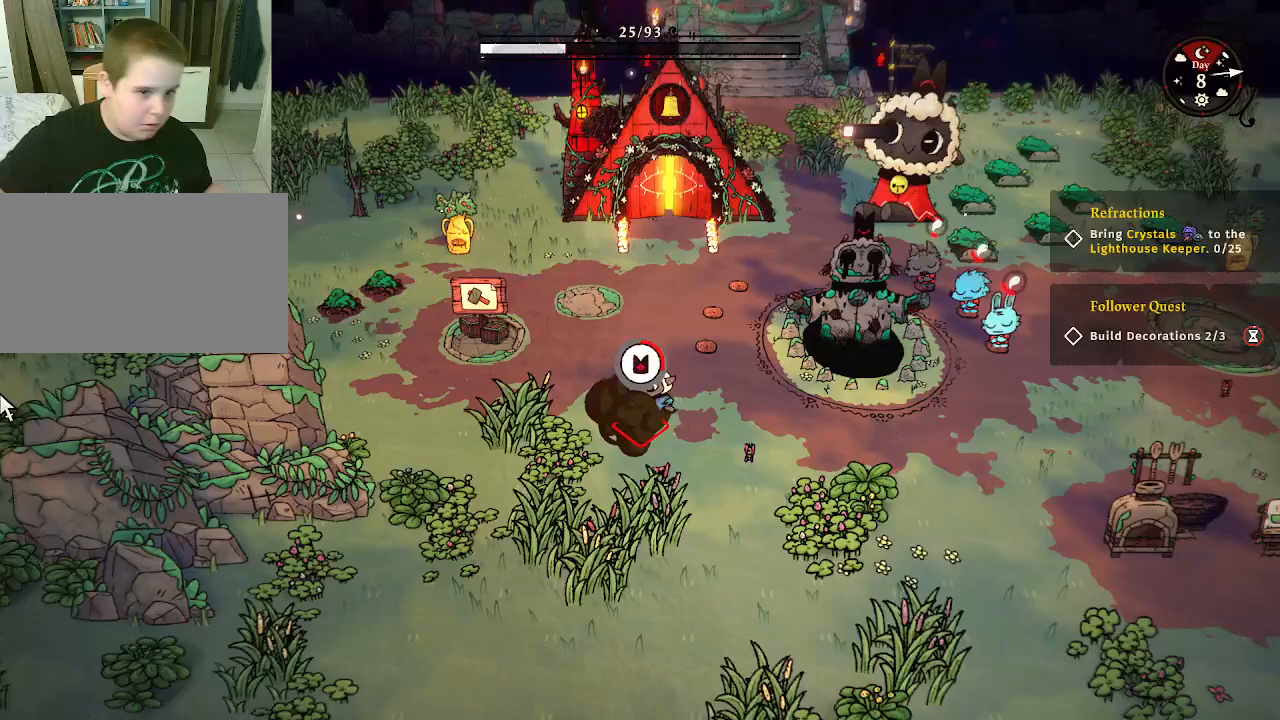
{"keys": [], "mouse": ["left"], "mouse_move": "still", "events": []}
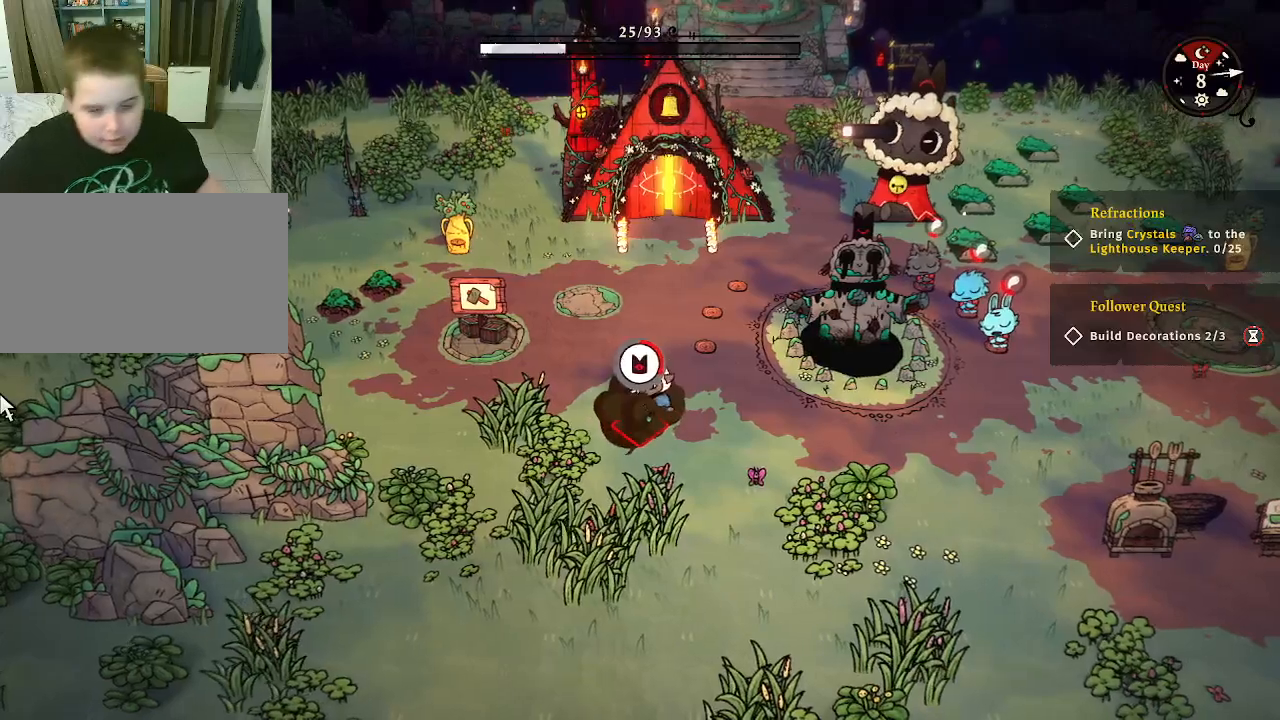
{"keys": [], "mouse": ["left"], "mouse_move": "still", "events": []}
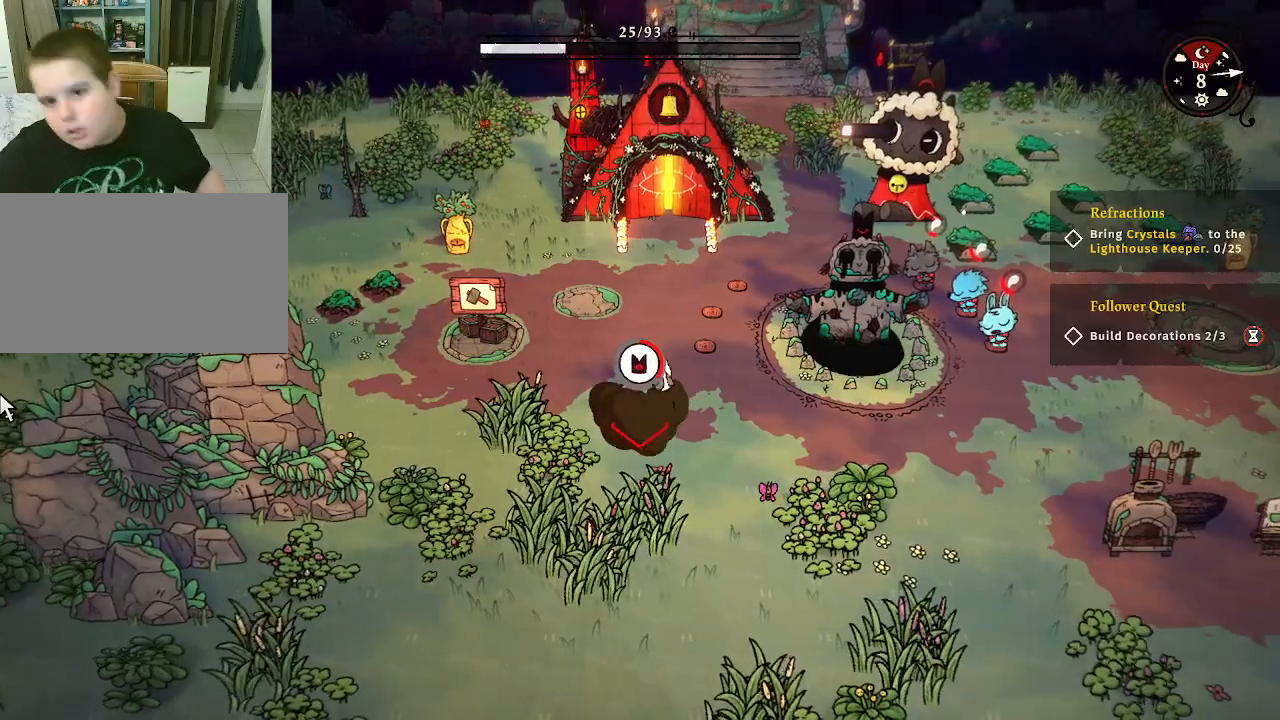
{"keys": [], "mouse": ["left"], "mouse_move": "still", "events": []}
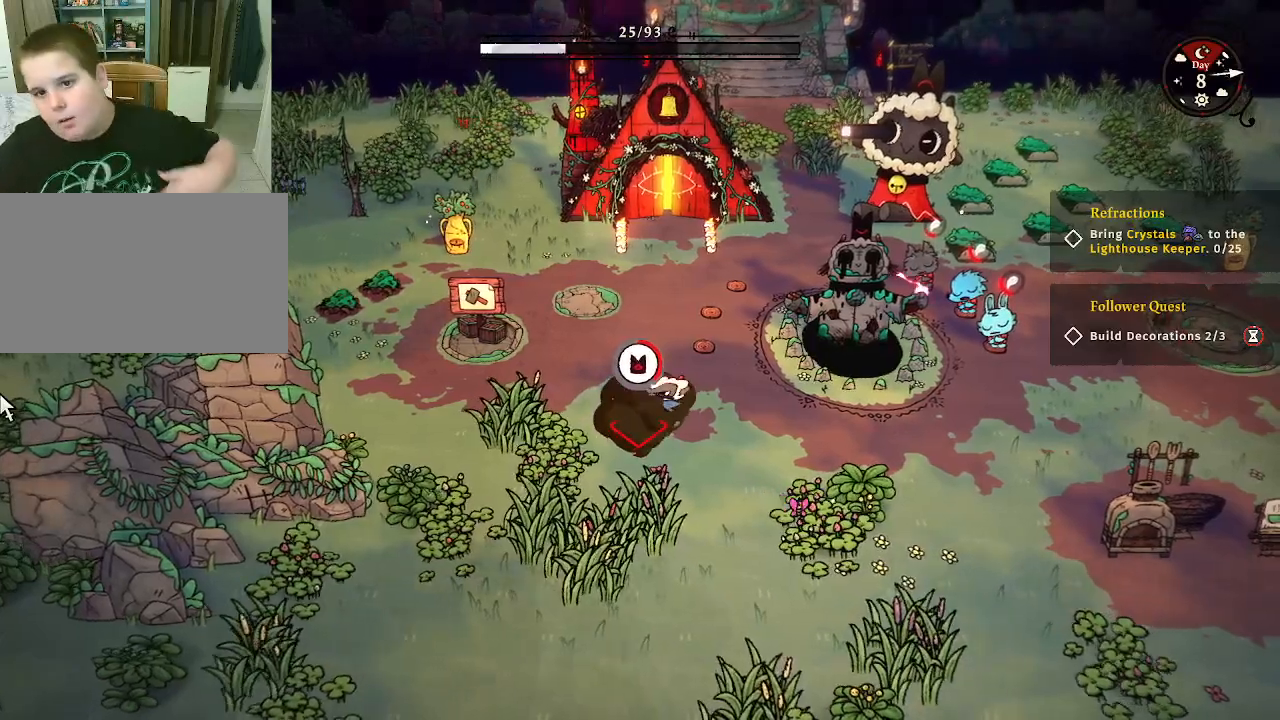
{"keys": [], "mouse": ["left"], "mouse_move": "still", "events": []}
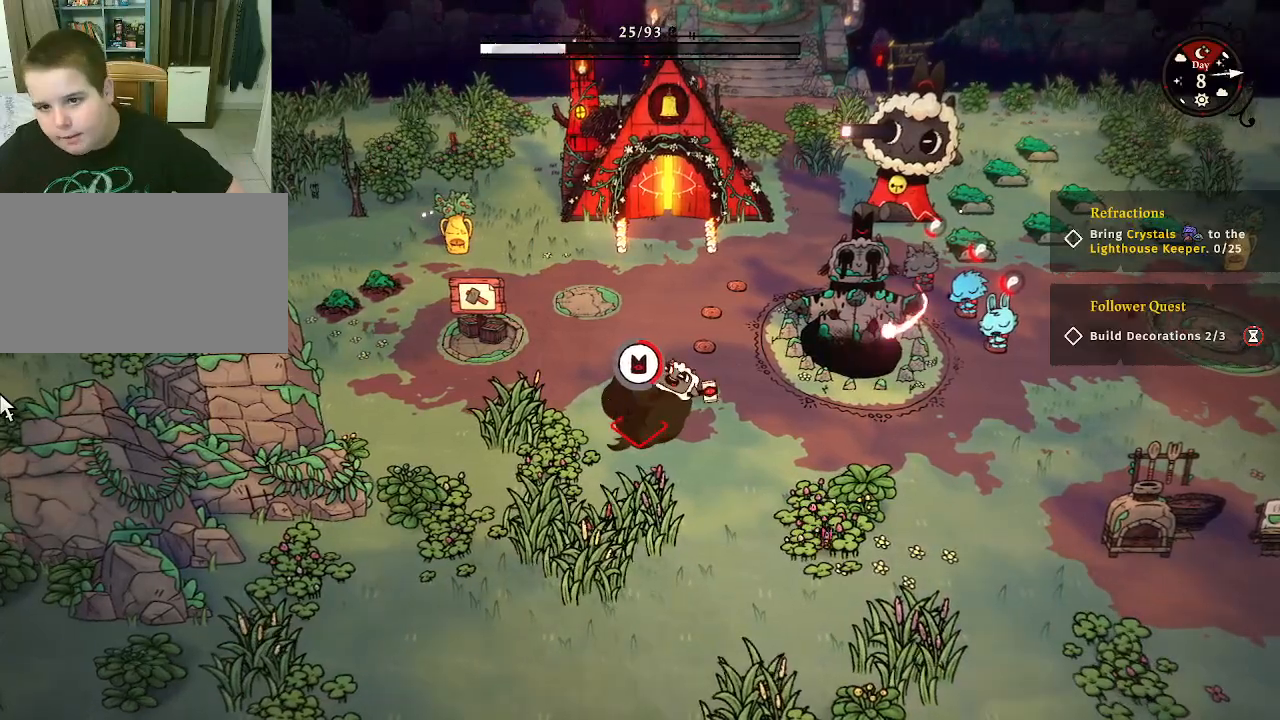
{"keys": [], "mouse": ["left"], "mouse_move": "still", "events": []}
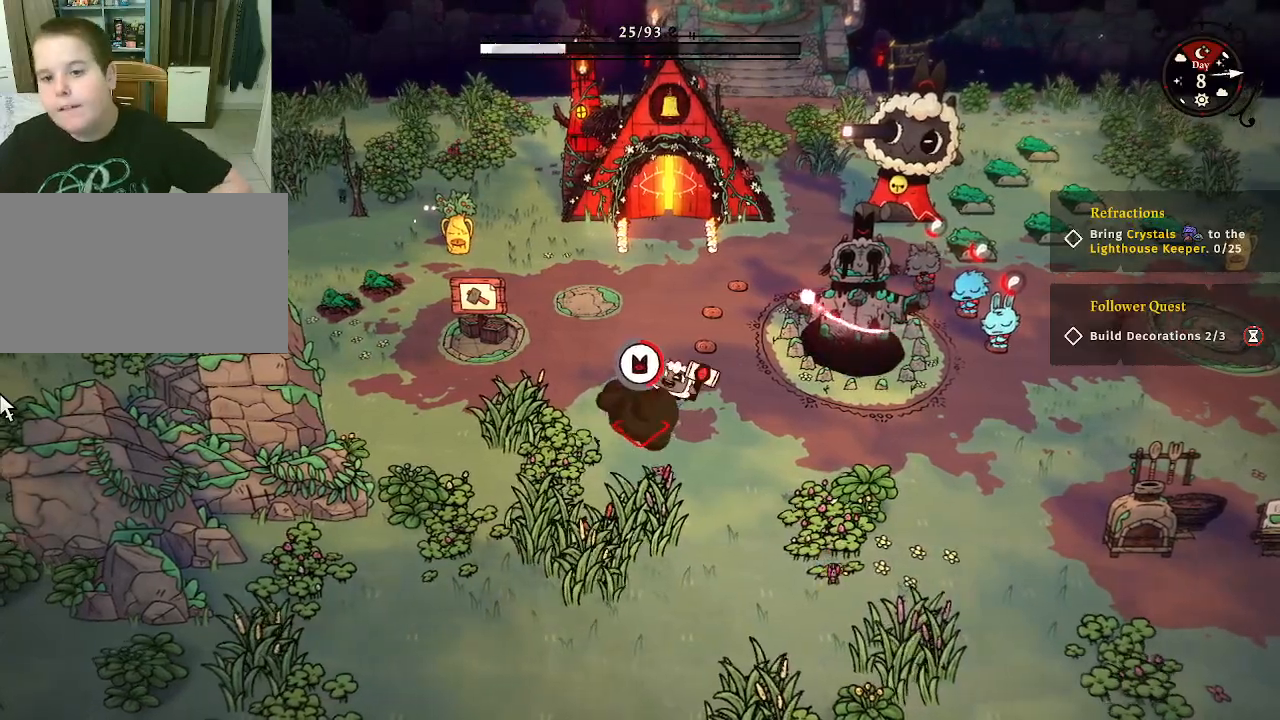
{"keys": [], "mouse": ["left"], "mouse_move": "still", "events": []}
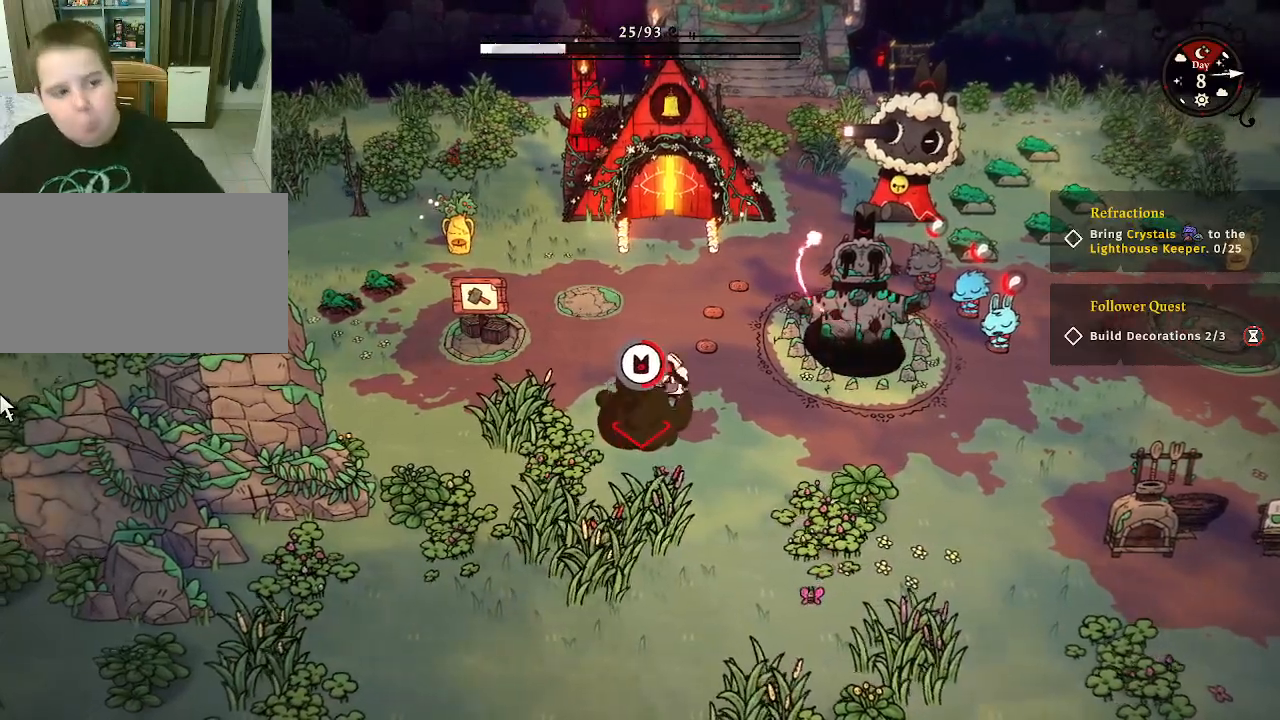
{"keys": [], "mouse": ["left"], "mouse_move": "still", "events": []}
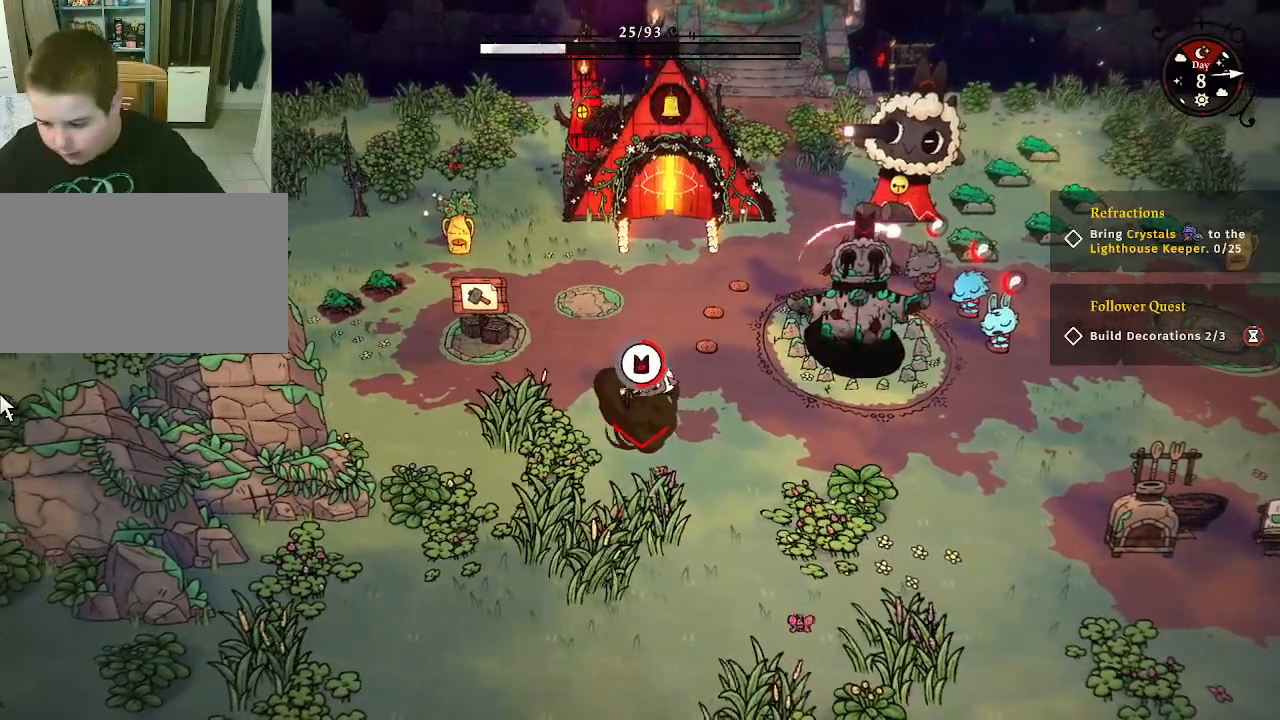
{"keys": [], "mouse": ["left"], "mouse_move": "still", "events": []}
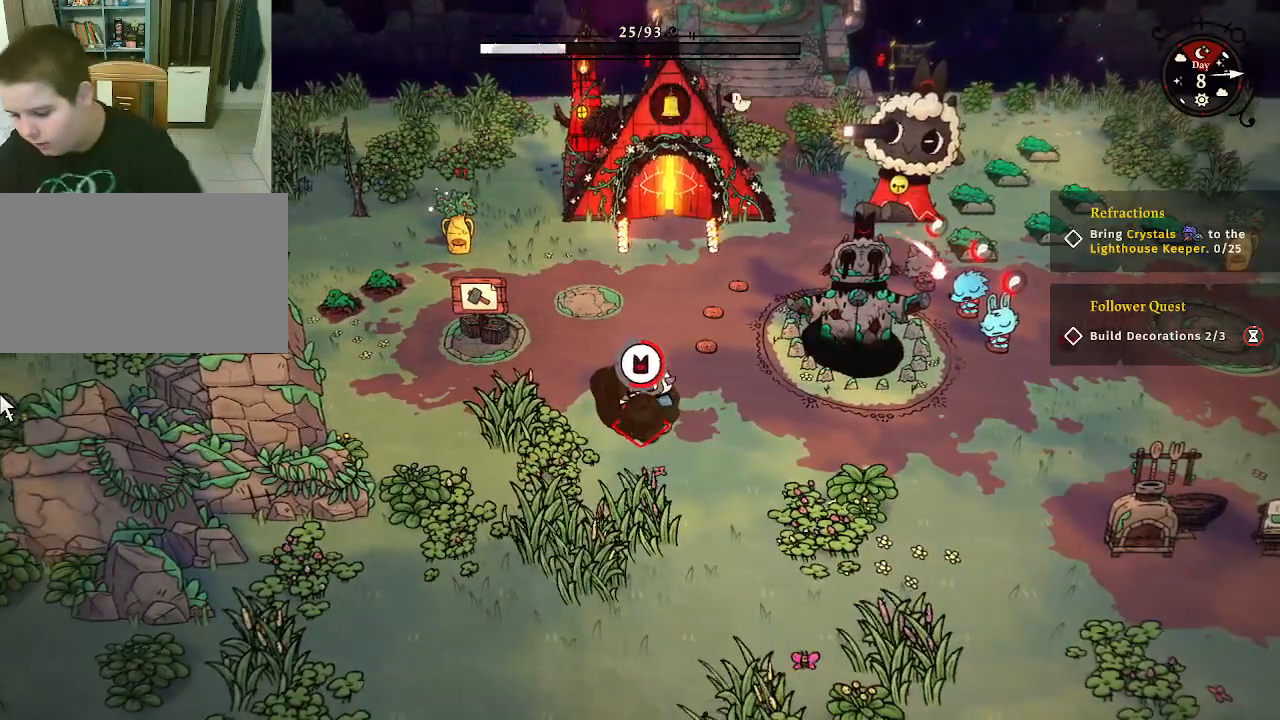
{"keys": [], "mouse": ["left"], "mouse_move": "still", "events": []}
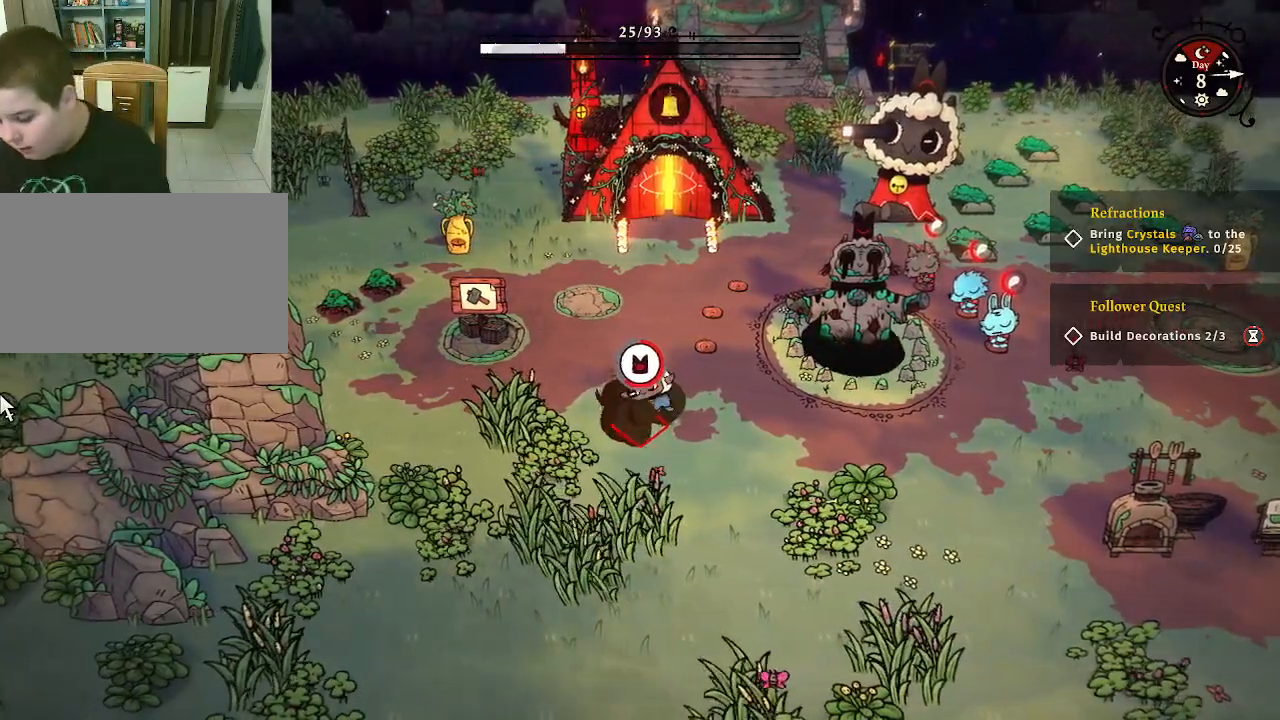
{"keys": [], "mouse": ["left"], "mouse_move": "still", "events": []}
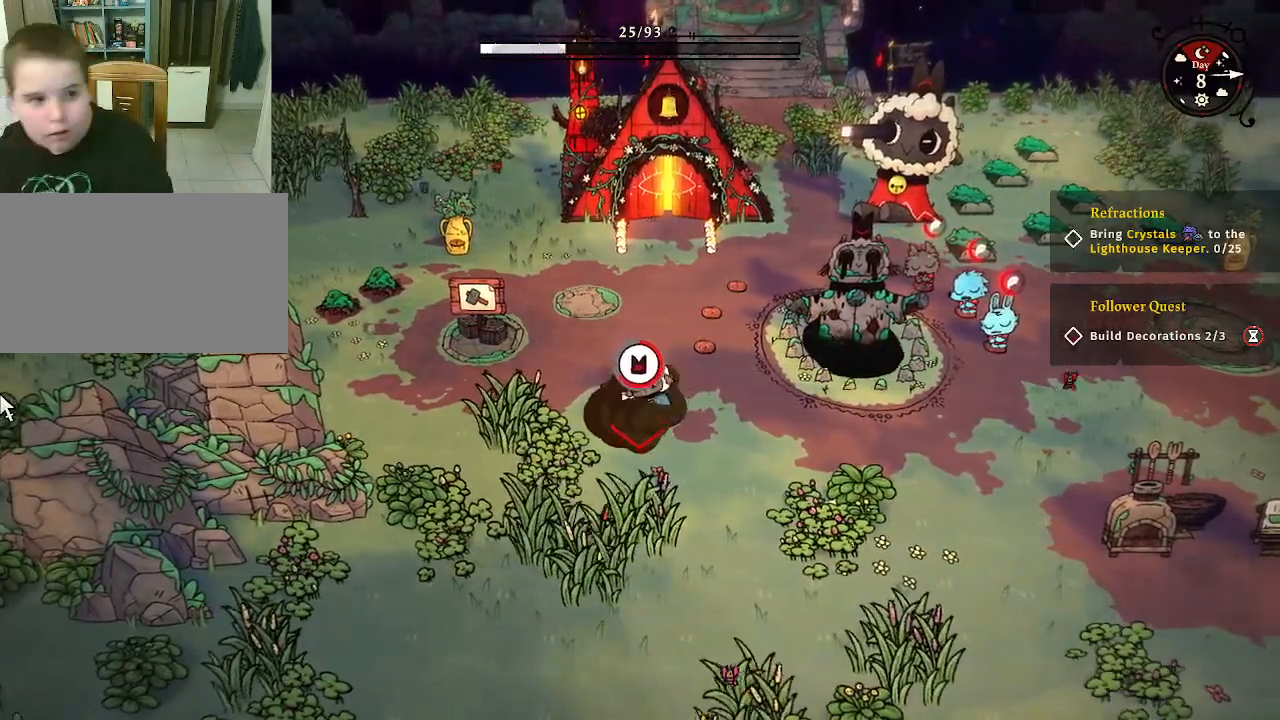
{"keys": [], "mouse": ["left"], "mouse_move": "still", "events": []}
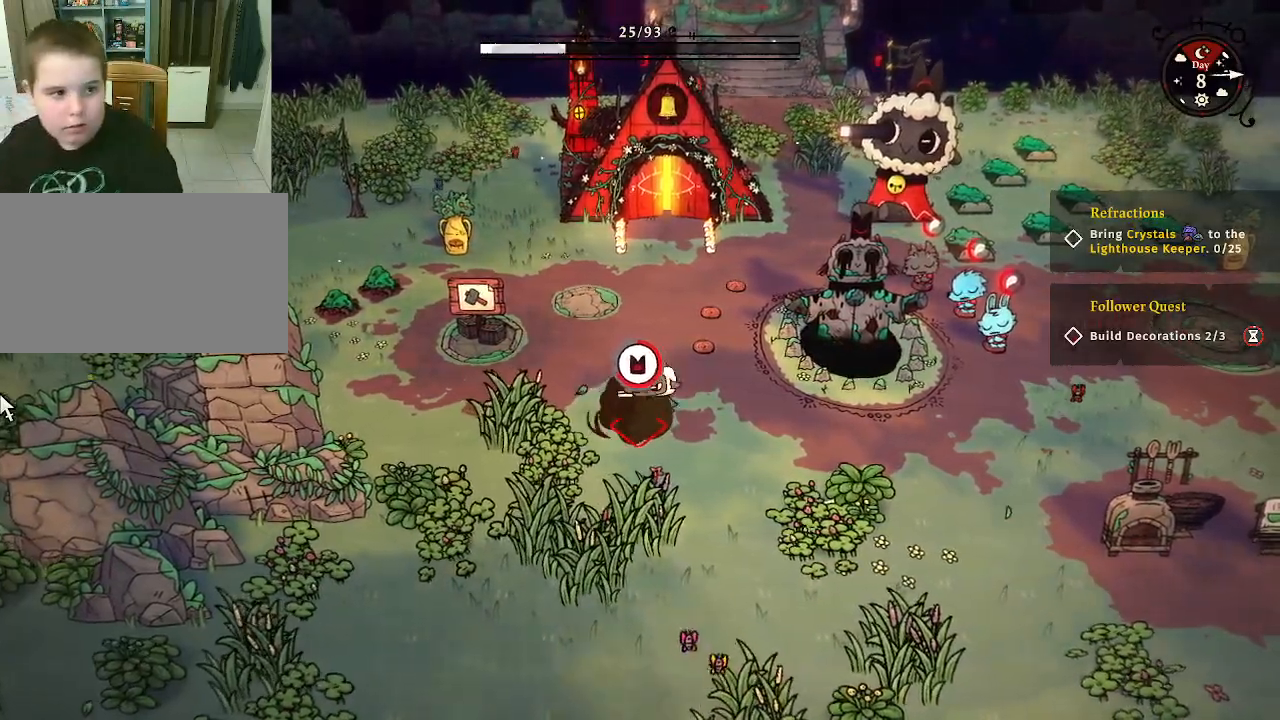
{"keys": [], "mouse": ["left"], "mouse_move": "still", "events": []}
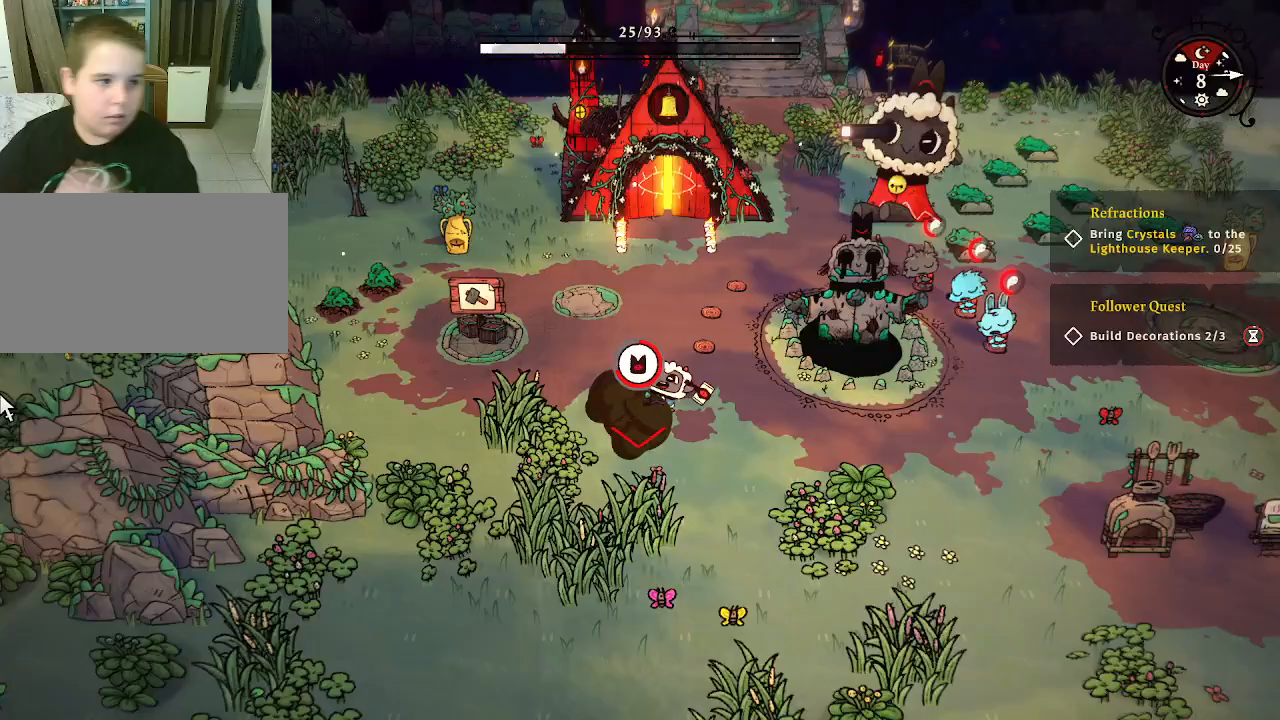
{"keys": [], "mouse": ["left"], "mouse_move": "still", "events": []}
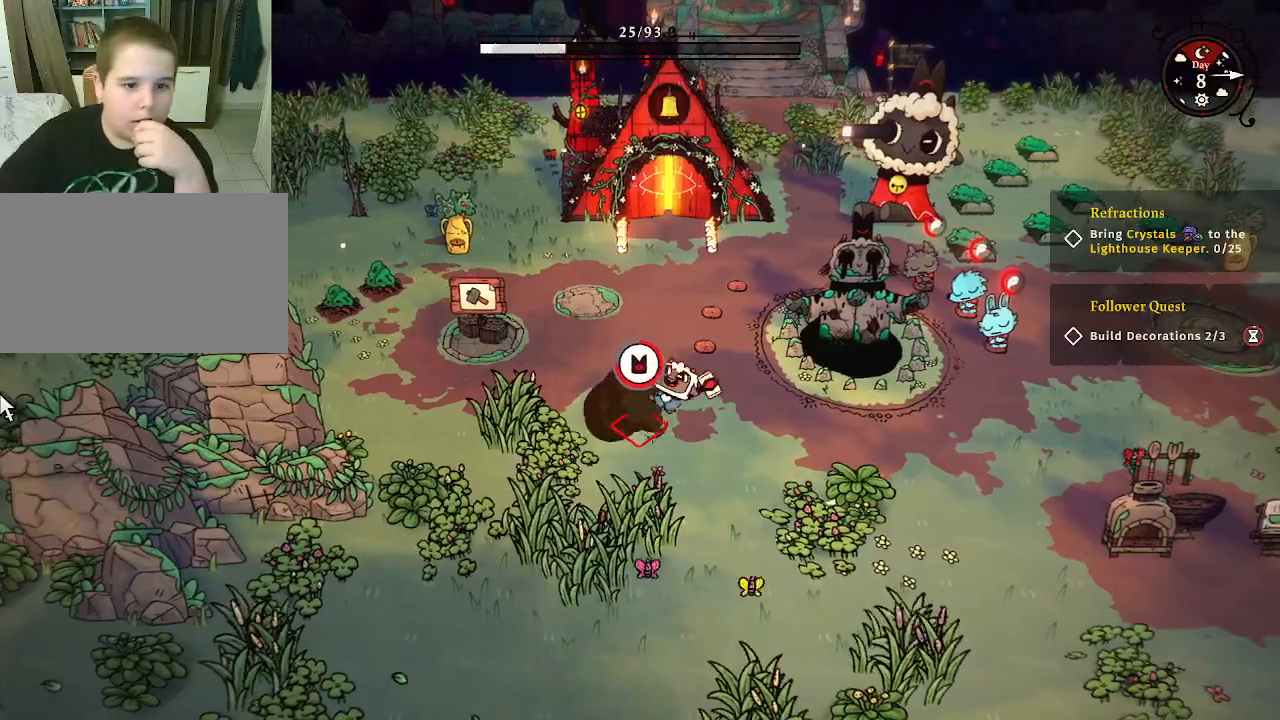
{"keys": [], "mouse": ["left"], "mouse_move": "still", "events": []}
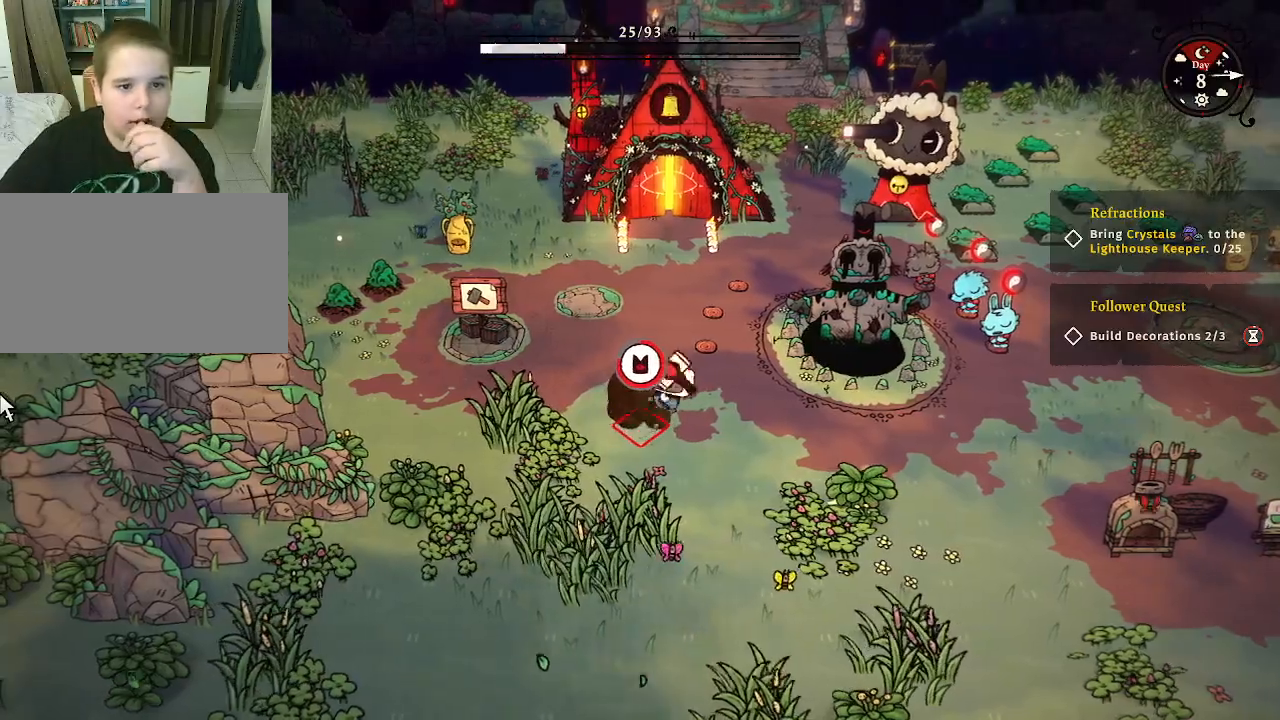
{"keys": [], "mouse": ["left"], "mouse_move": "still", "events": []}
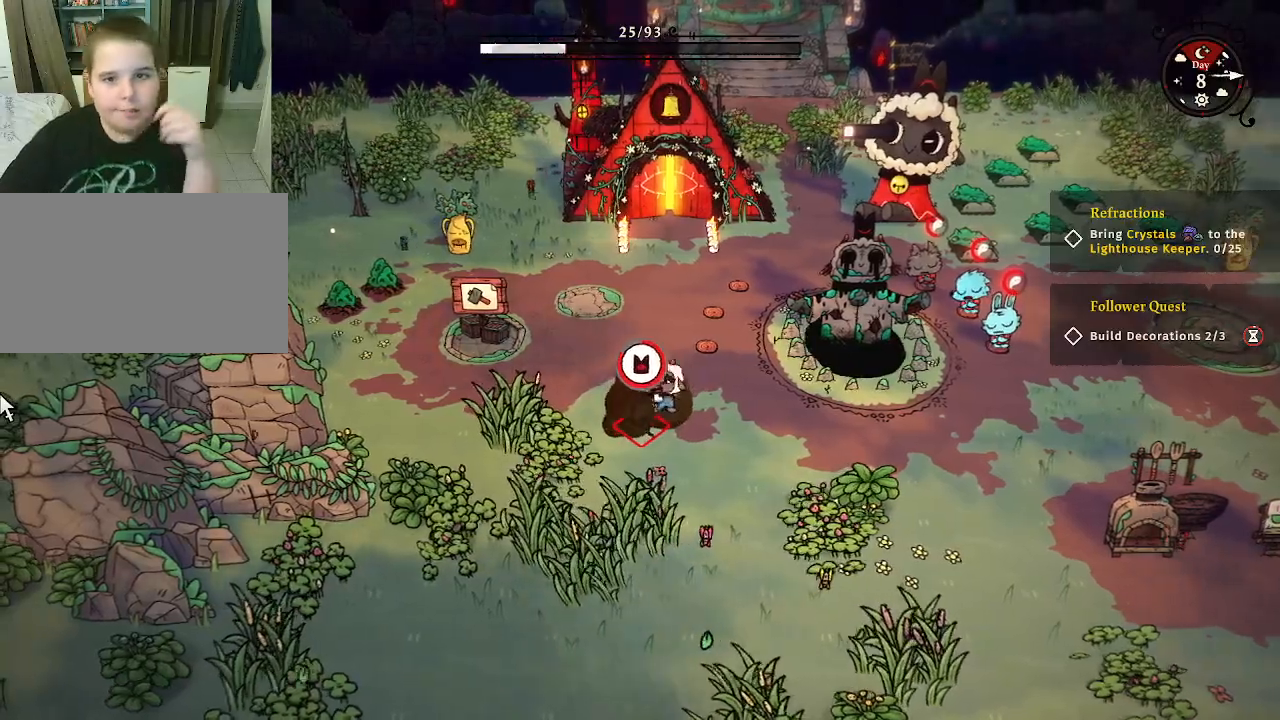
{"keys": [], "mouse": ["left"], "mouse_move": "still", "events": []}
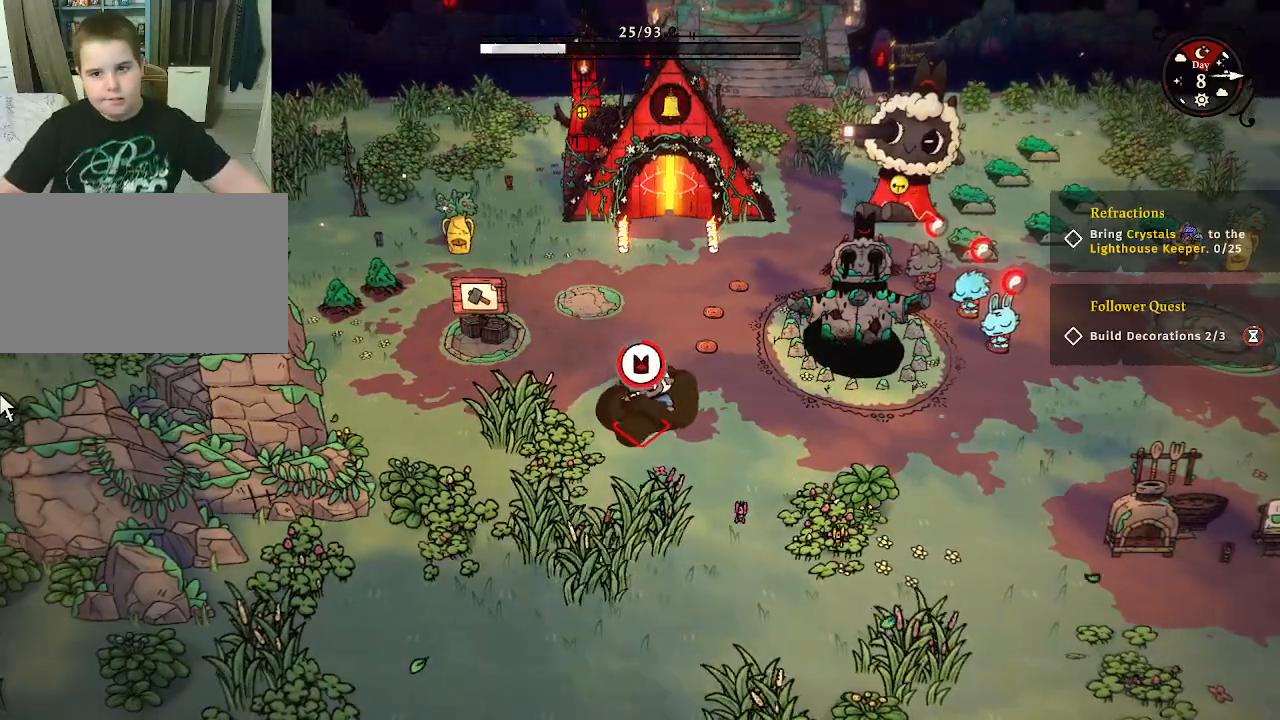
{"keys": [], "mouse": ["left"], "mouse_move": "still", "events": []}
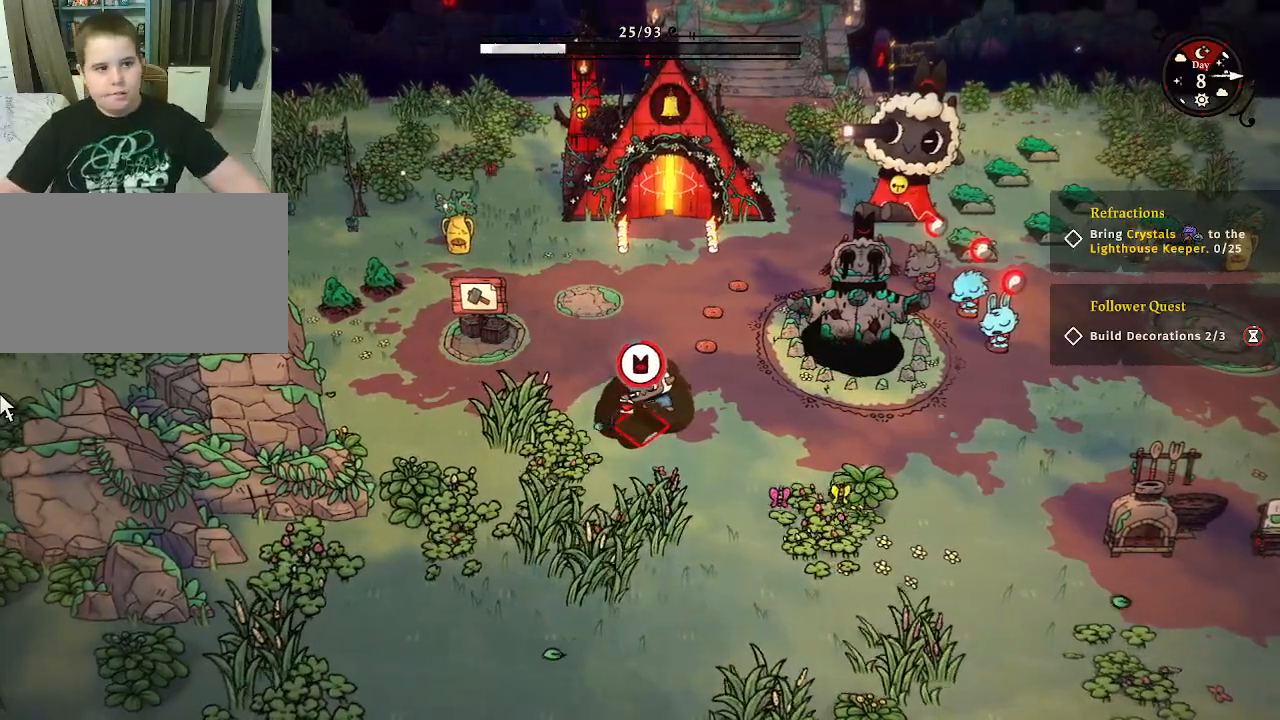
{"keys": [], "mouse": ["left"], "mouse_move": "still", "events": []}
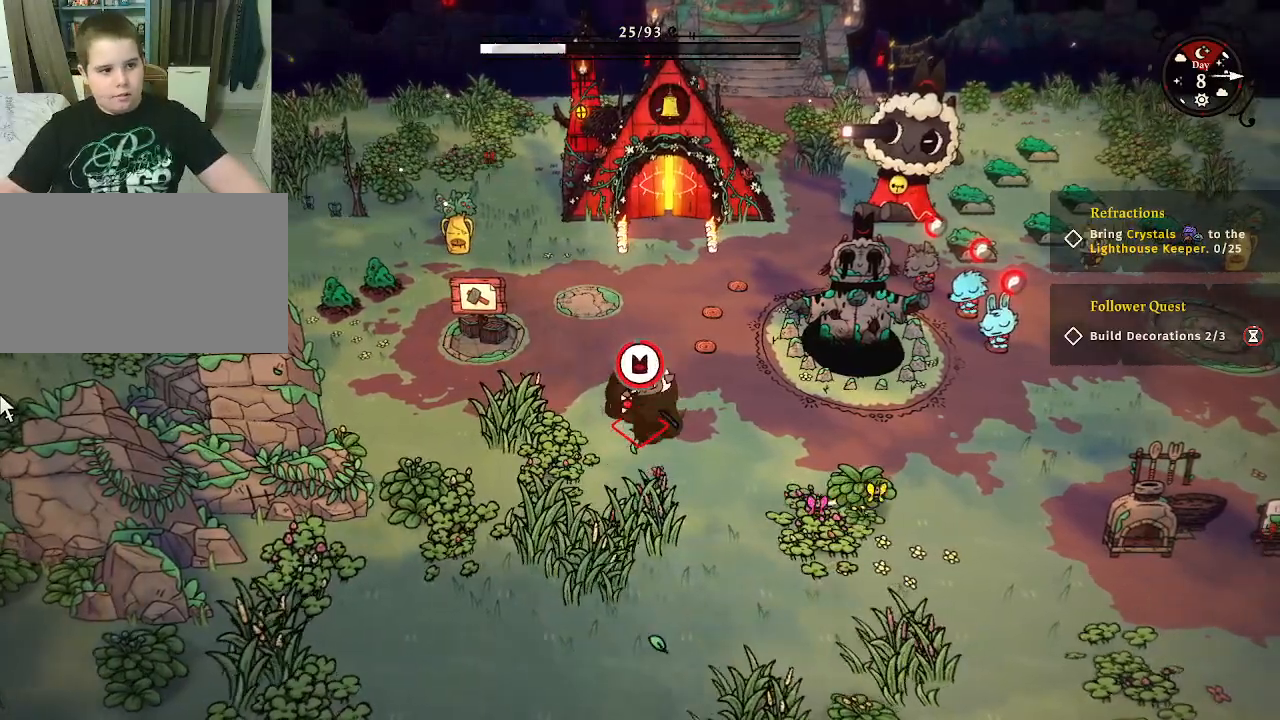
{"keys": [], "mouse": ["left"], "mouse_move": "still", "events": []}
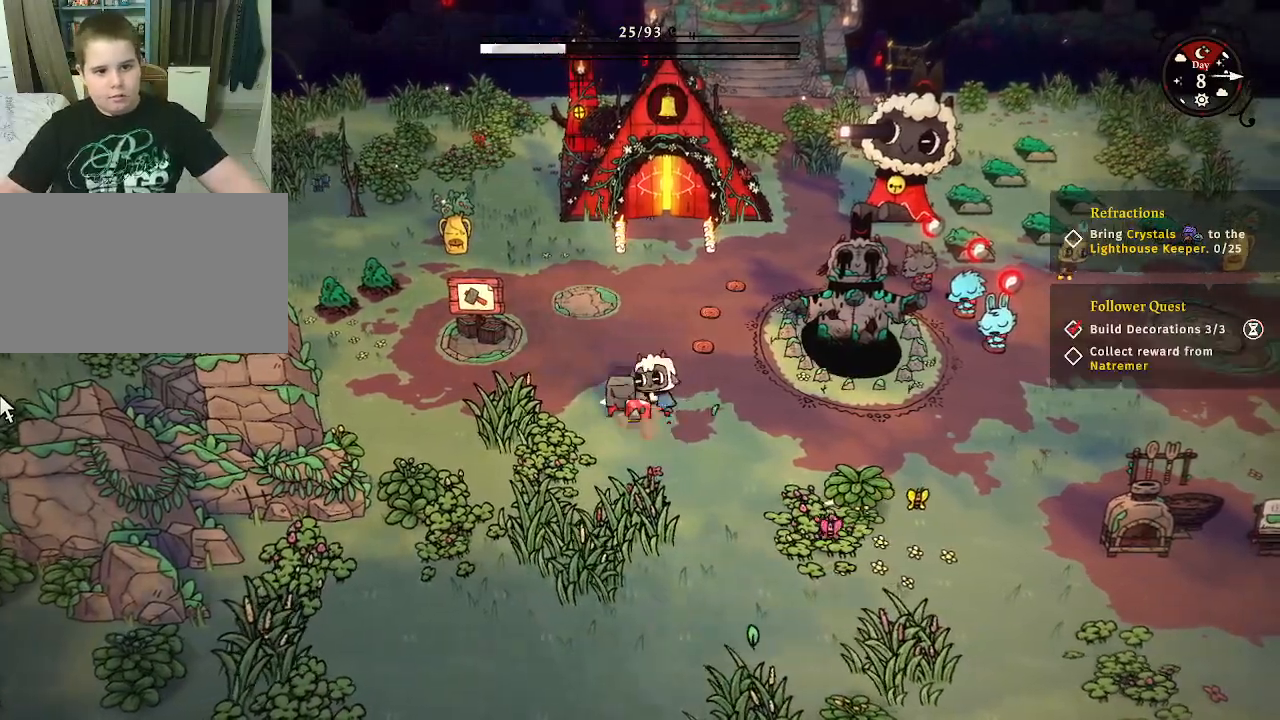
{"keys": [], "mouse": [], "mouse_move": "still", "events": [[367, "mouse_left", "up"]]}
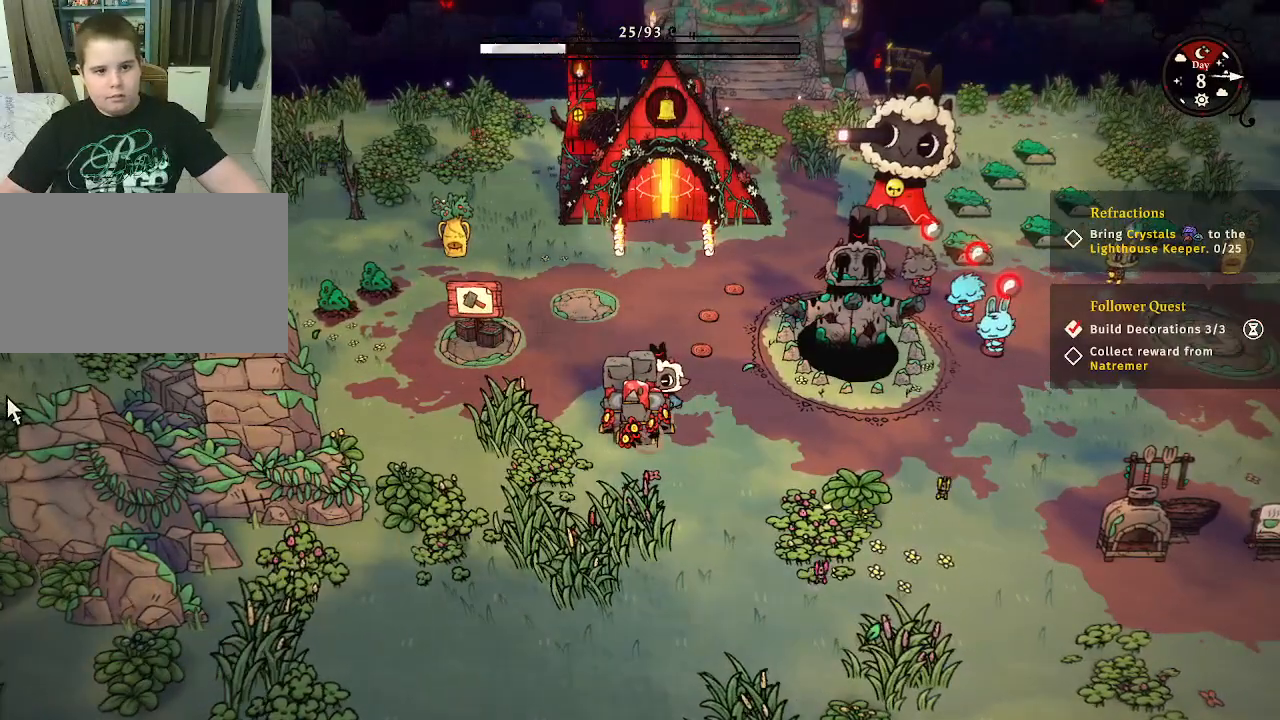
{"keys": ["d"], "mouse": [], "mouse_move": "still", "events": [[267, "d", "down"]]}
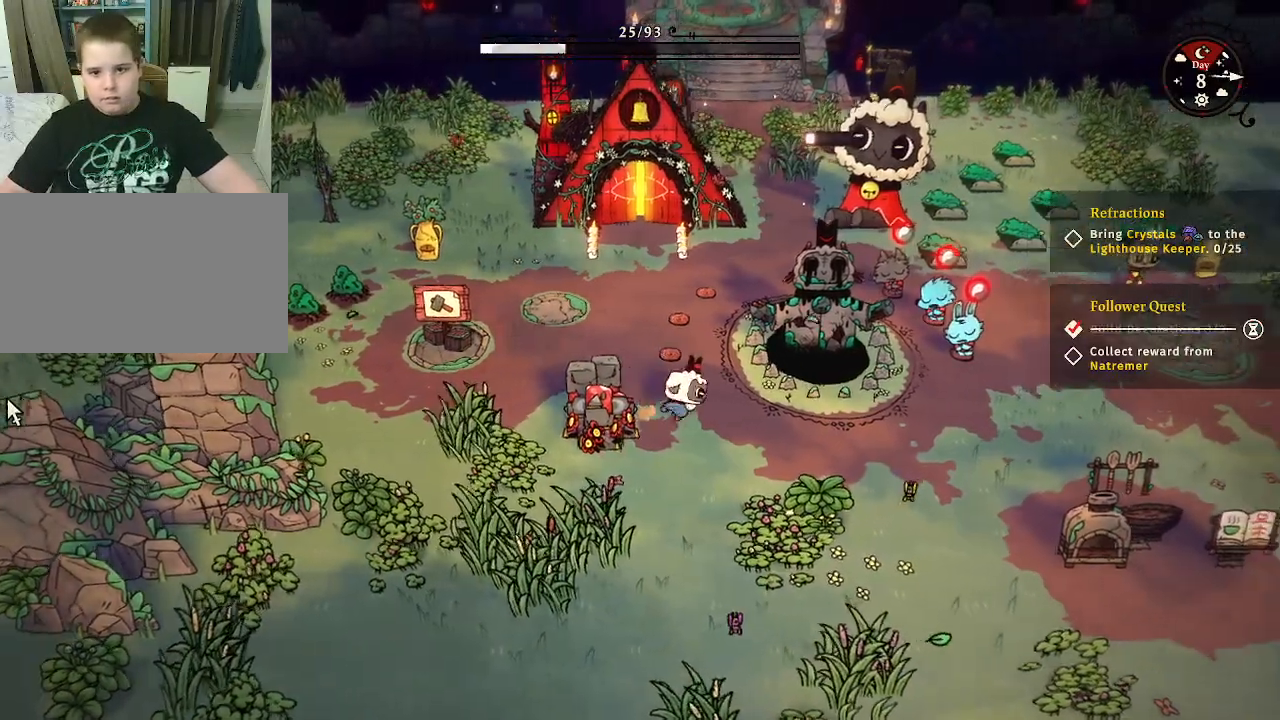
{"keys": ["d"], "mouse": [], "mouse_move": "still", "events": []}
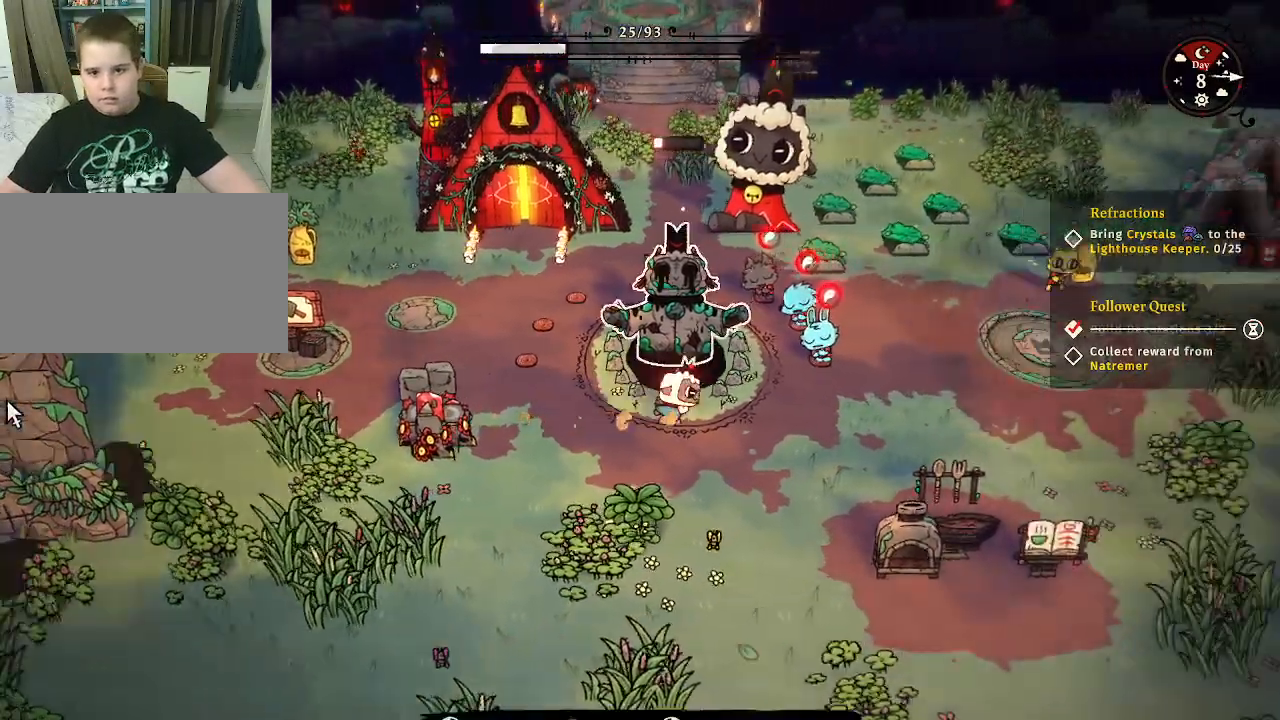
{"keys": ["d"], "mouse": [], "mouse_move": "still", "events": []}
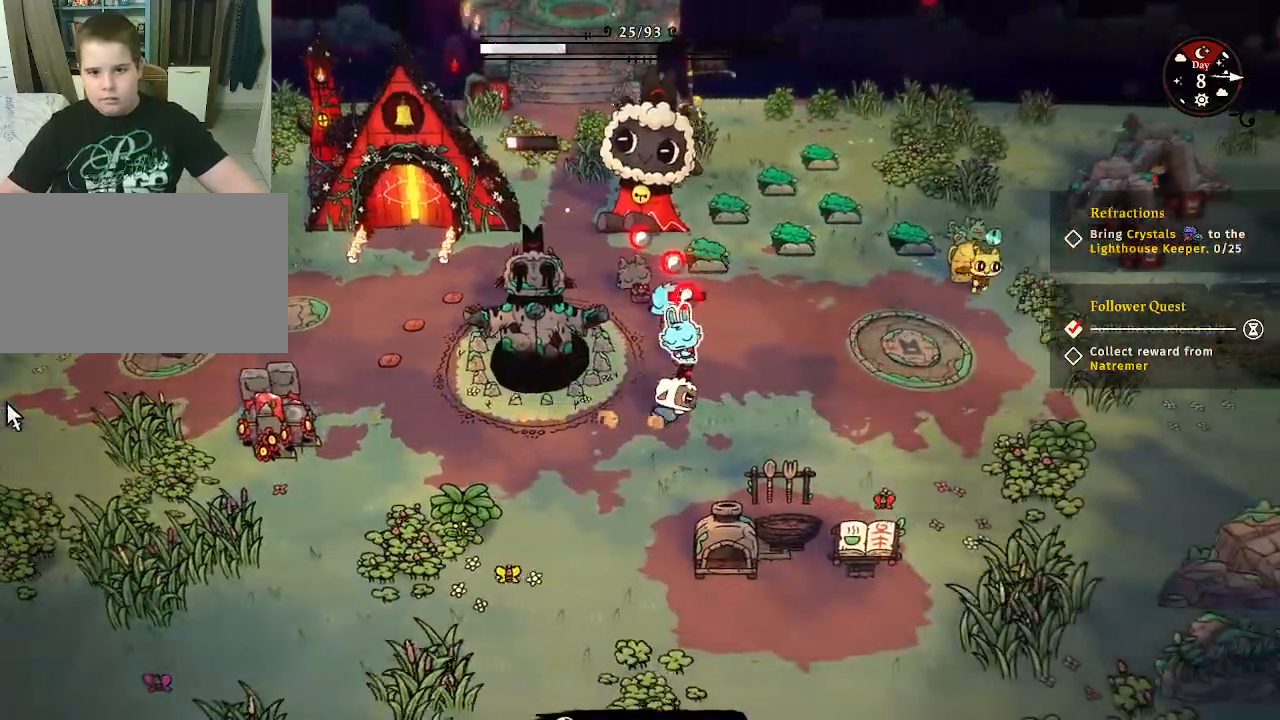
{"keys": ["d", "w"], "mouse": [], "mouse_move": "right", "events": [[267, "w", "down"]]}
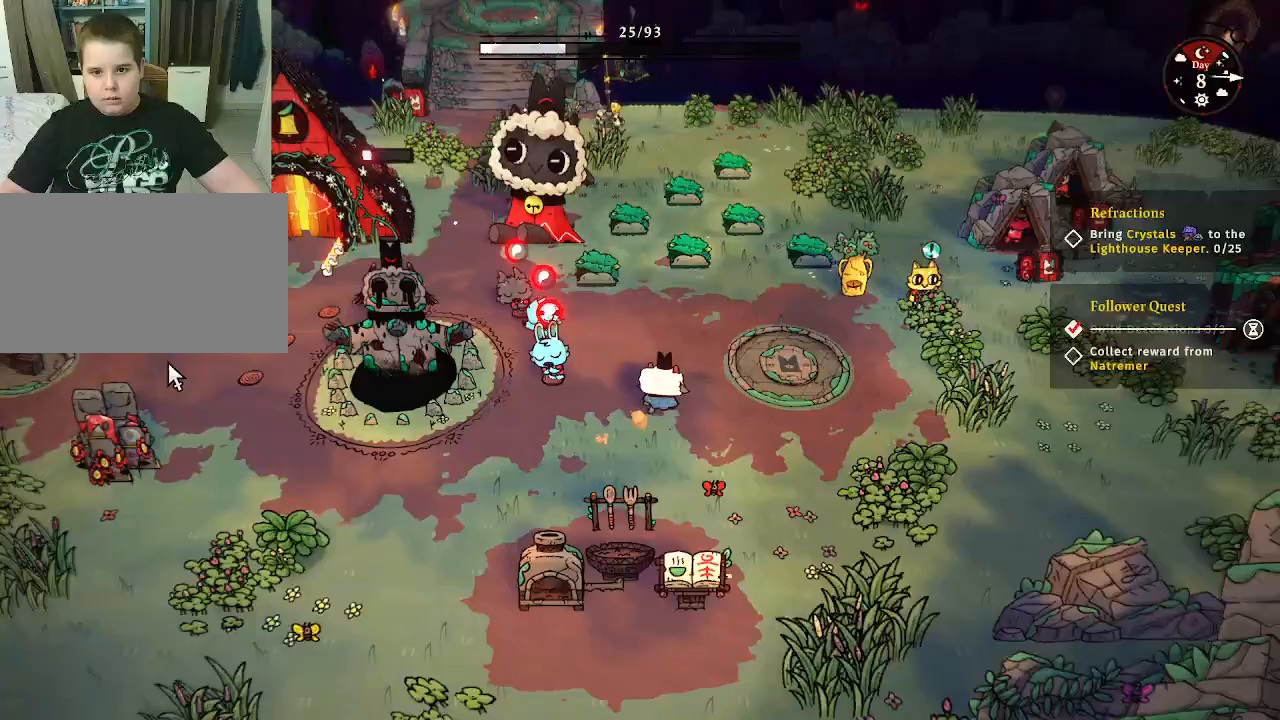
{"keys": ["d"], "mouse": [], "mouse_move": "right", "events": [[67, "space", "down"], [200, "space", "up"], [400, "w", "up"]]}